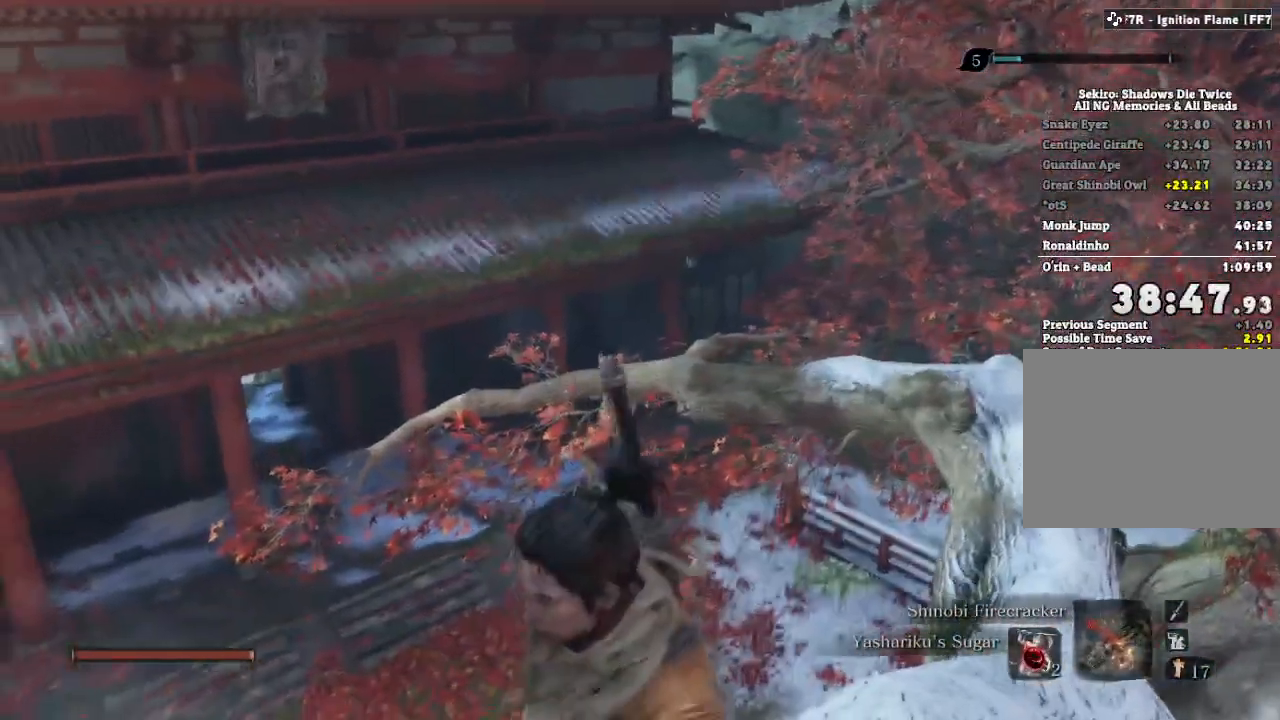
Gameplay with keyboard and mouse; each line is a JSON object with the keys and mouse buttons held at the frame after it. "events" lists presses ("down") and releases ("up") of "a", "d", "down", "e", "escape", "f", "left", "q", "r", "right", "s", "shift", "space", "tab", "up", "w", "x", "z", "mouse_left", "mouse_wheel", "mouse_right", "mouse_mb4" and "mouse_mb5" between this image and that frame as [ms after this image, input, new state], when the widget could be followed in between. "mouse_left", "mouse_wheel", "mouse_right", "mouse_mb4", "mouse_mb5" = the "left", "wheel", "right", "mb4", "mb5" buttons of the "mouse" list. No other keys are recorded. "wheel" means that the mouse wheel is clicked or scrolled. Mouse movement is not recorded.
{"keys": [], "mouse": []}
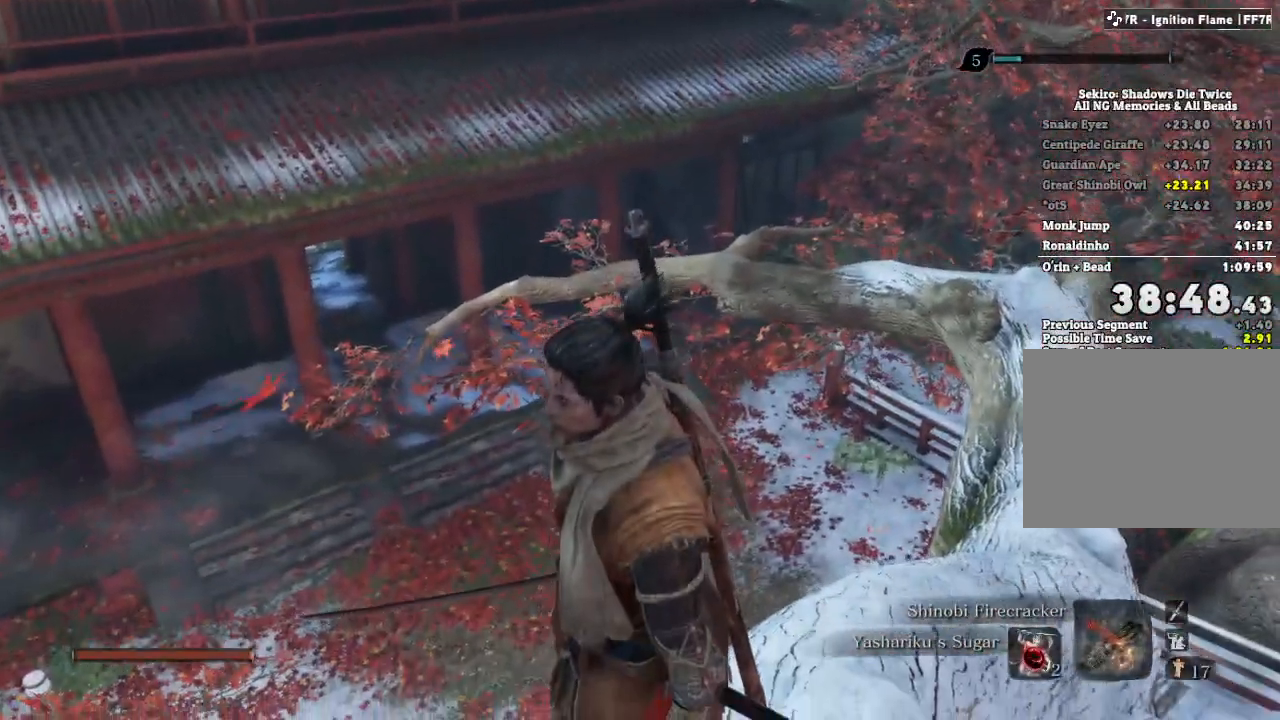
{"keys": [], "mouse": [], "events": []}
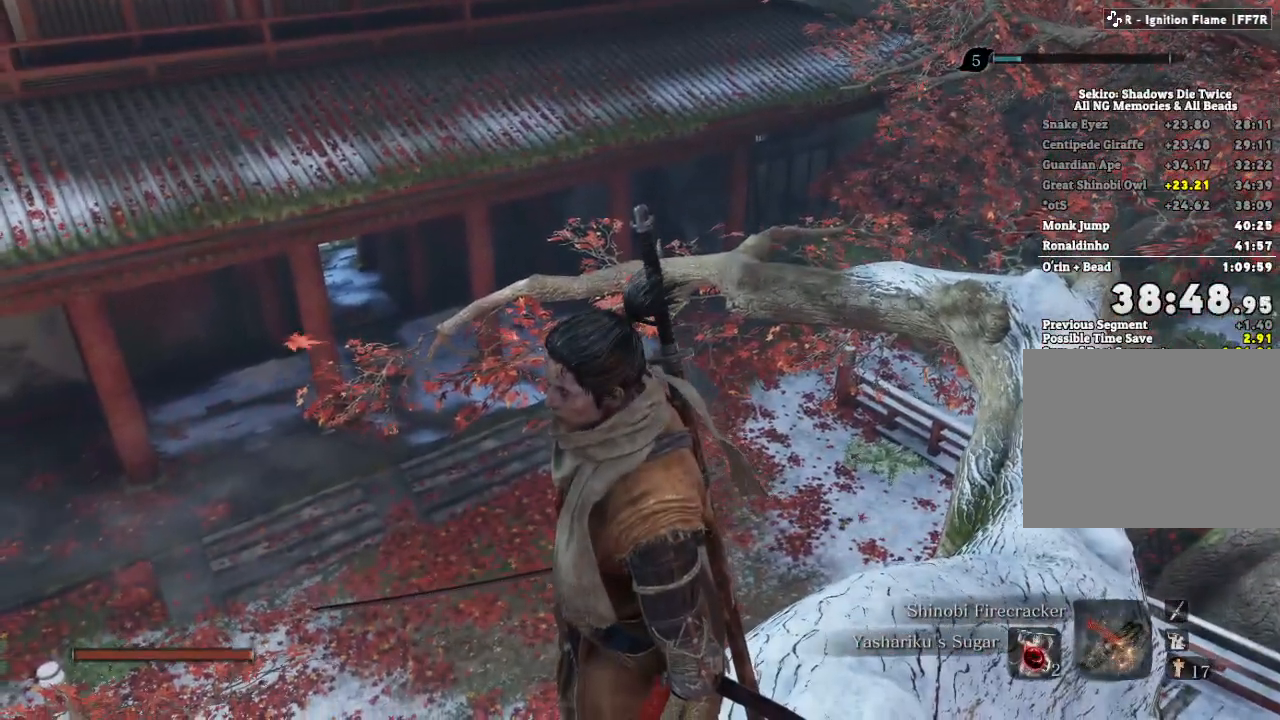
{"keys": [], "mouse": [], "events": []}
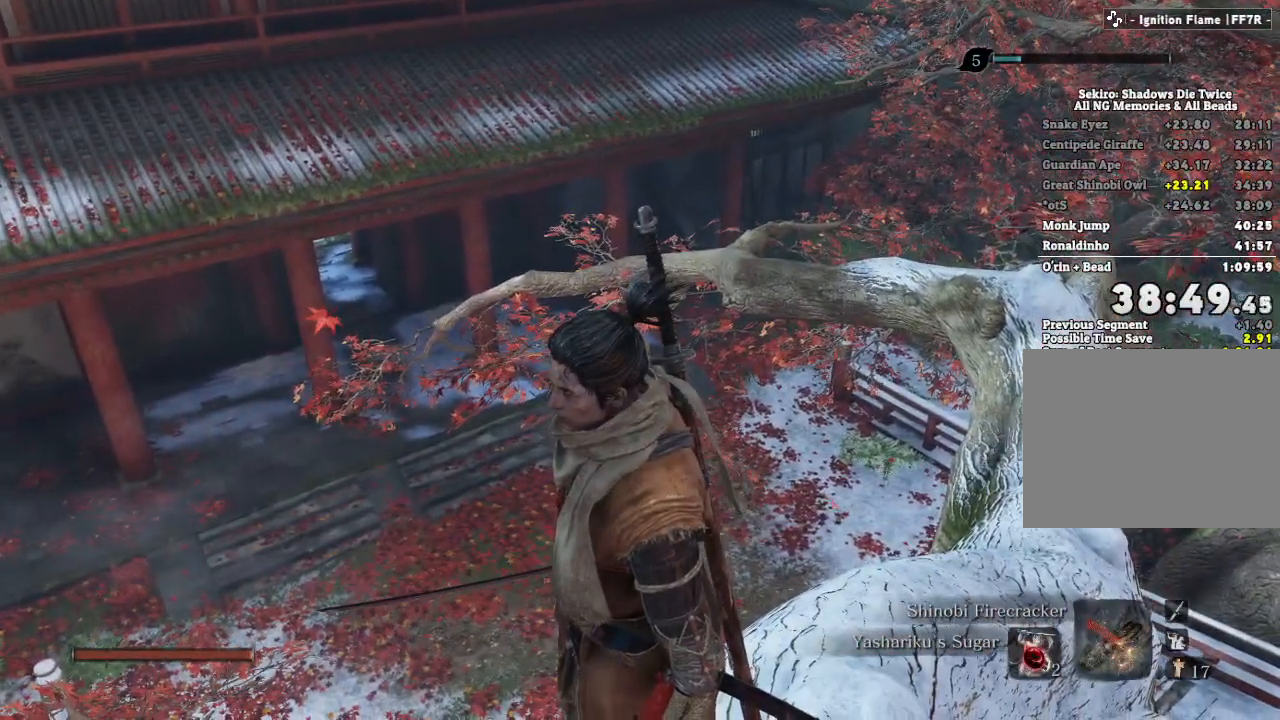
{"keys": [], "mouse": [], "events": [[250, "a", "down"], [350, "a", "up"]]}
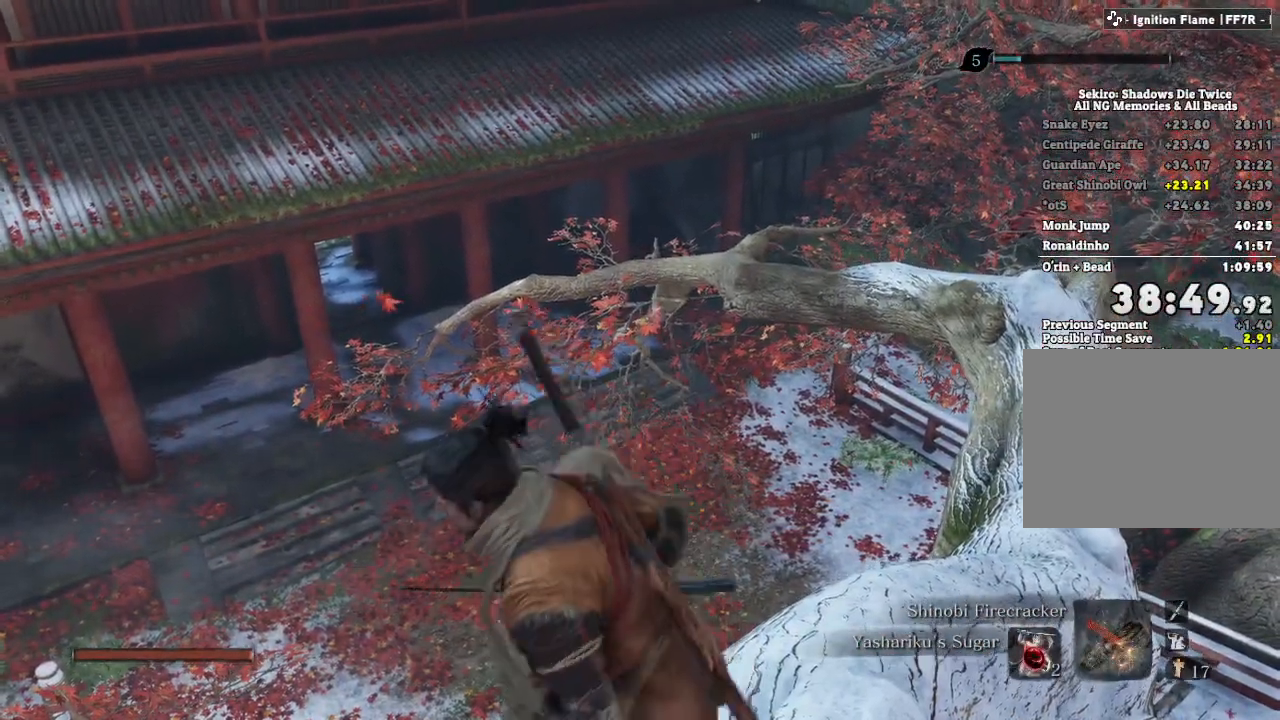
{"keys": [], "mouse": [], "events": []}
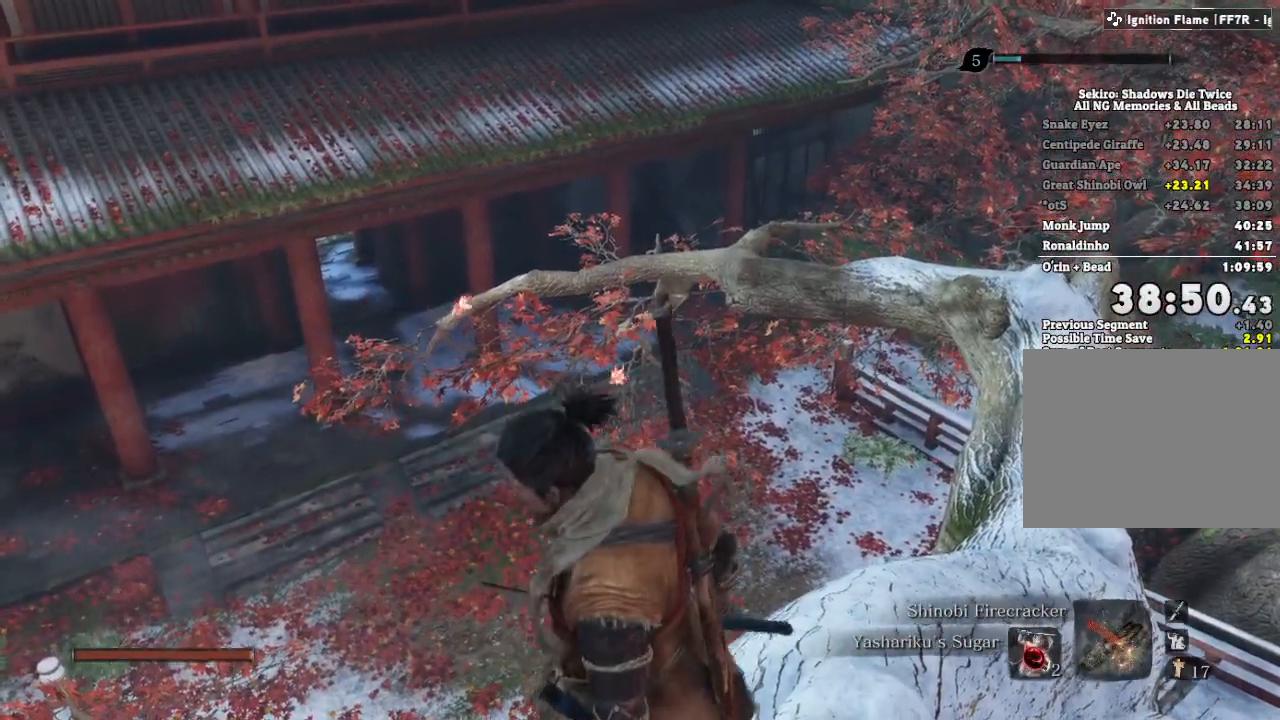
{"keys": [], "mouse": [], "events": [[317, "mouse_right", "down"], [483, "mouse_right", "up"]]}
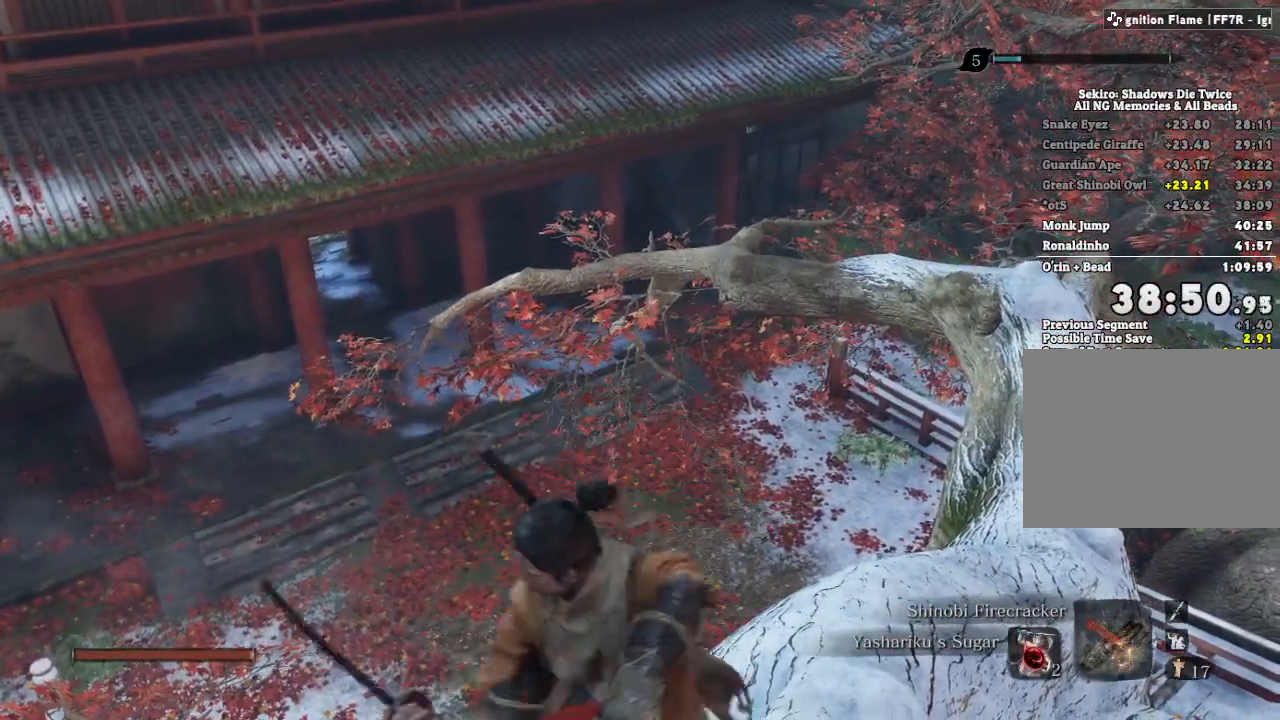
{"keys": [], "mouse": [], "events": [[67, "d", "down"], [117, "space", "down"], [150, "d", "up"], [167, "space", "up"], [250, "space", "down"], [300, "space", "up"]]}
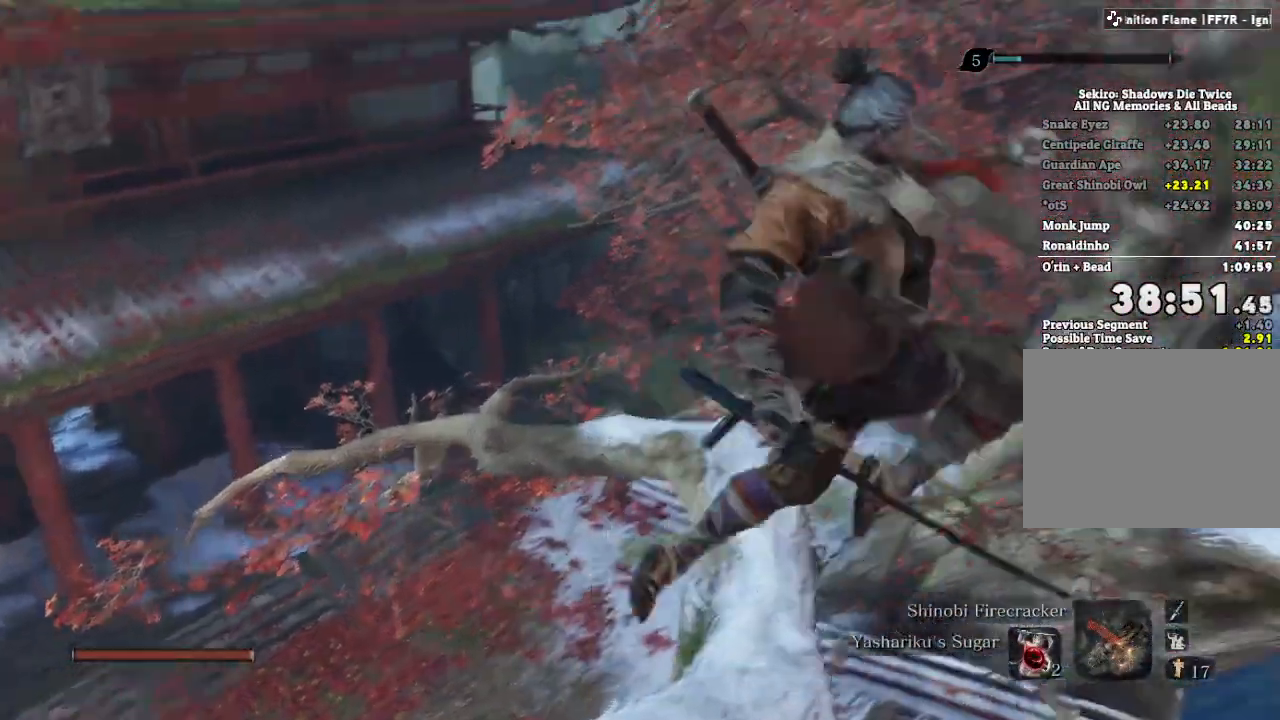
{"keys": [], "mouse": []}